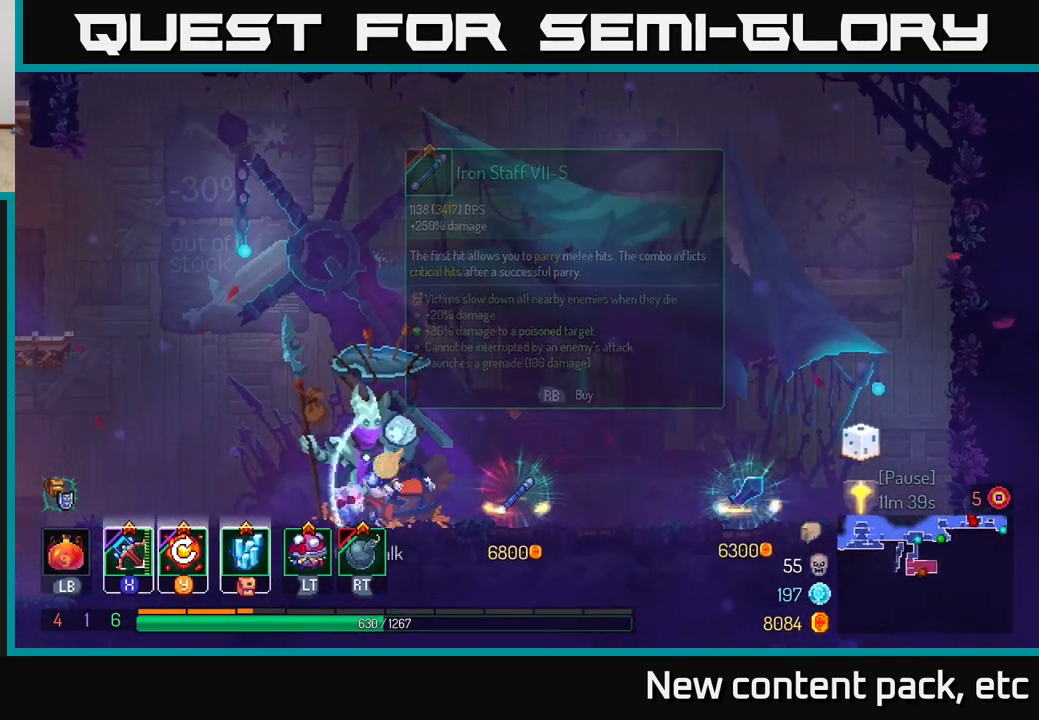
Gameplay with a controller (Xbox layout); each line is a JSON object with the inputs held at the frame after it. "events" lists button and stick changes between this image and that frame as [ms after this image, input, new state], when the widget could be followed in between.
{"buttons": [], "left_stick": "left", "right_stick": "center", "events": [[133, "B", "up"], [300, "A", "down"], [400, "A", "up"]]}
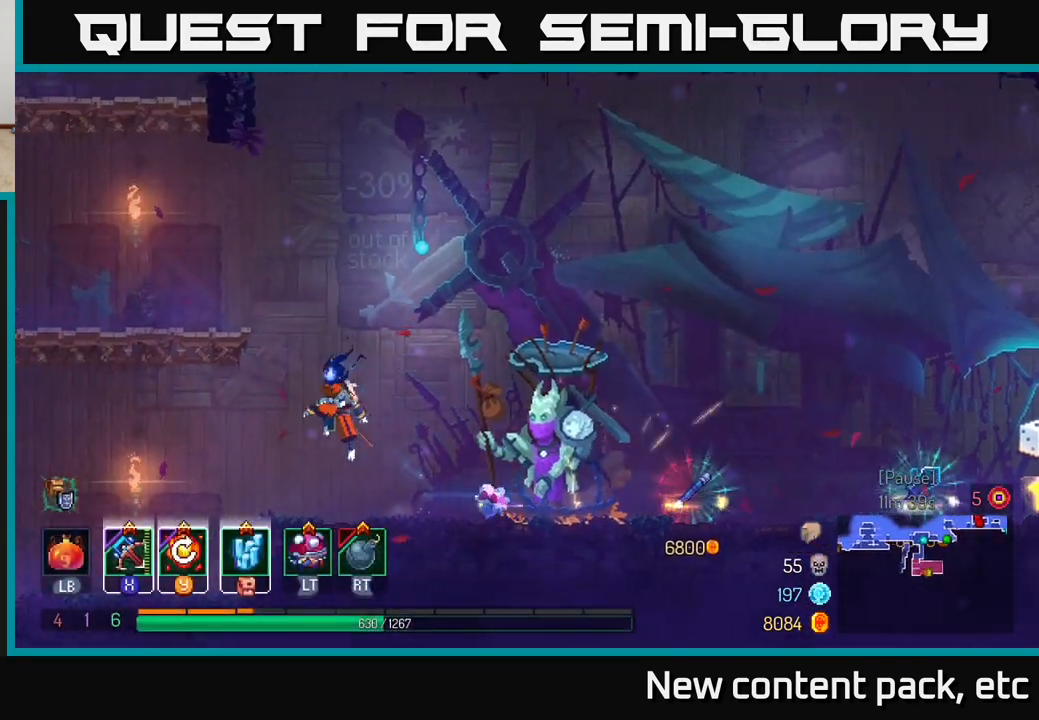
{"buttons": [], "left_stick": "left", "right_stick": "center", "events": [[67, "A", "down"], [200, "A", "up"]]}
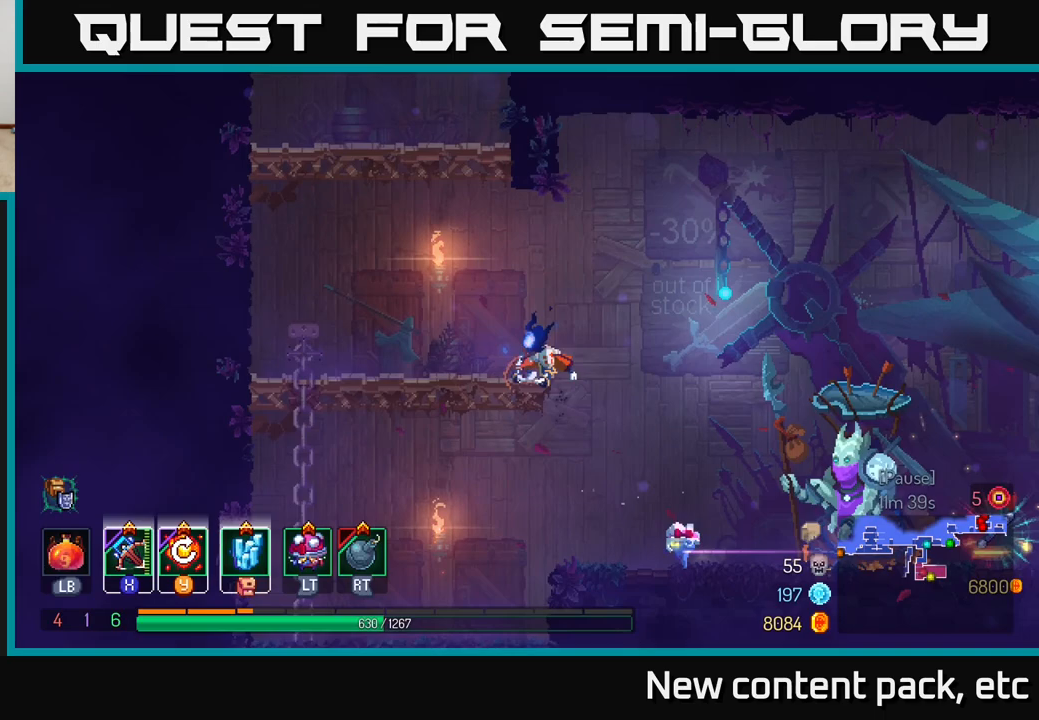
{"buttons": [], "left_stick": "up-left", "right_stick": "center", "events": [[17, "A", "down"], [100, "A", "up"], [217, "A", "down"], [383, "A", "up"], [500, "left_stick", "up-left"]]}
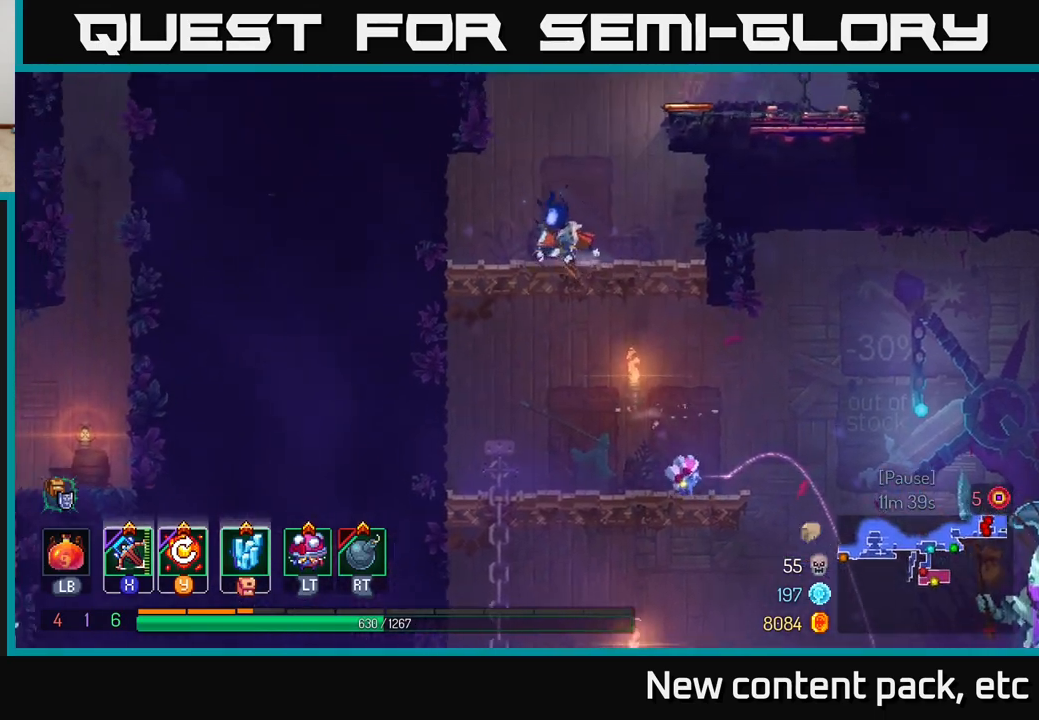
{"buttons": [], "left_stick": "right", "right_stick": "center", "events": [[117, "left_stick", "center"], [283, "left_stick", "right"], [350, "A", "down"], [467, "A", "up"]]}
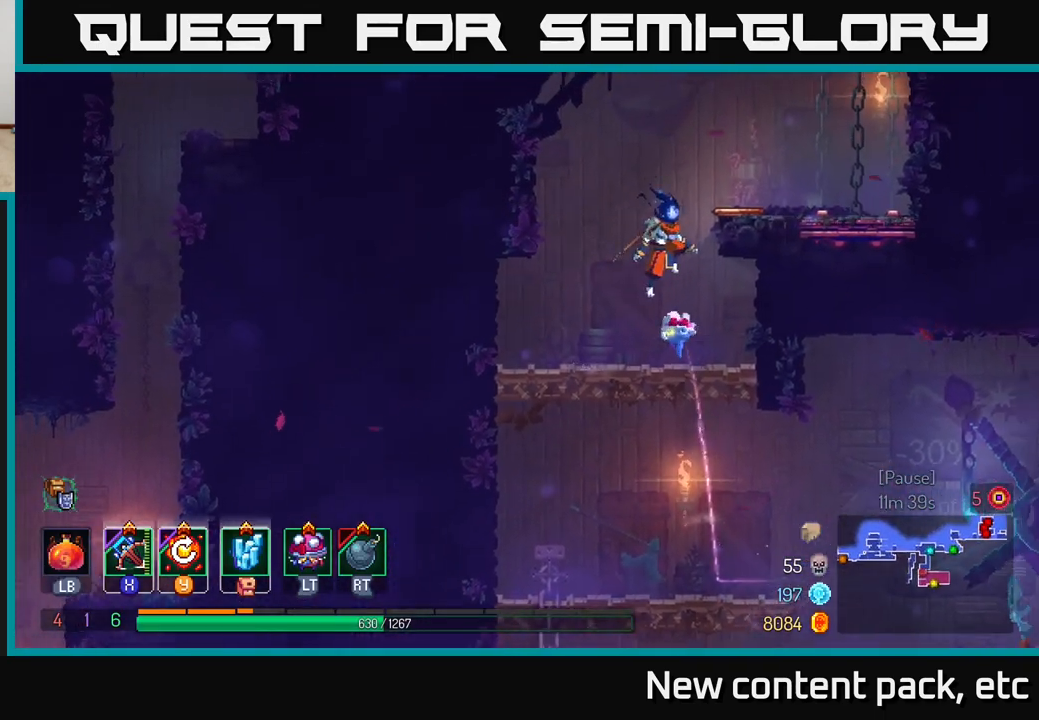
{"buttons": [], "left_stick": "right", "right_stick": "center", "events": [[50, "A", "down"], [183, "A", "up"]]}
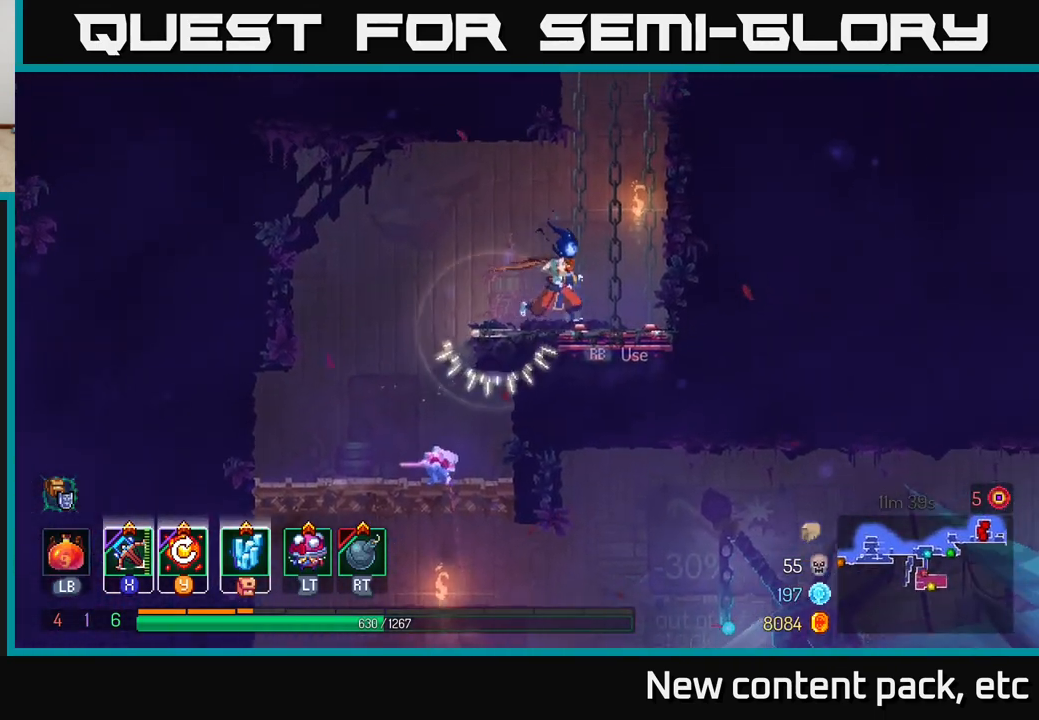
{"buttons": [], "left_stick": "center", "right_stick": "center", "events": [[200, "R1", "down"], [233, "left_stick", "center"], [283, "R1", "up"]]}
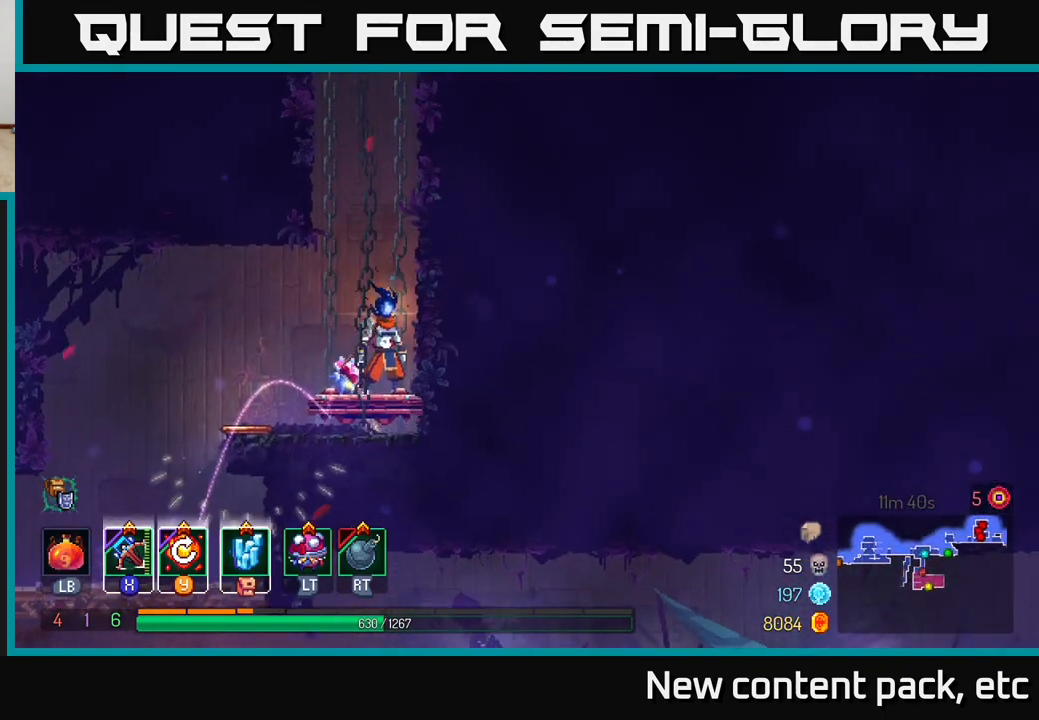
{"buttons": [], "left_stick": "center", "right_stick": "up", "events": [[50, "left_stick", "left"], [167, "right_stick", "up-left"], [200, "left_stick", "center"], [483, "right_stick", "up"]]}
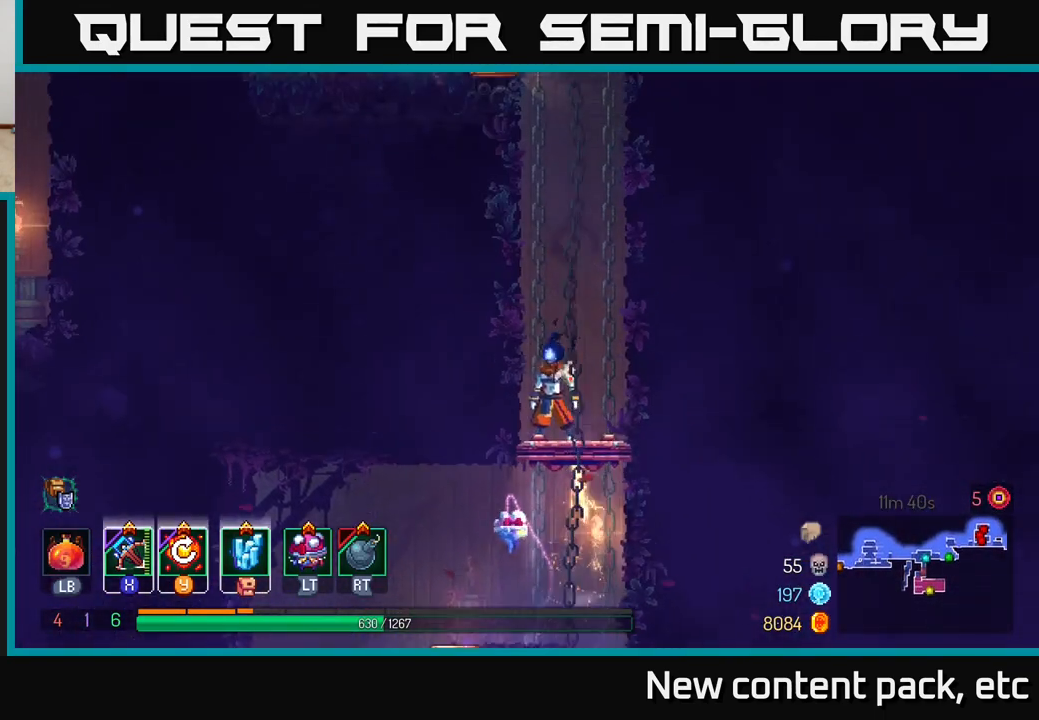
{"buttons": [], "left_stick": "center", "right_stick": "up-left", "events": [[33, "left_stick", "right"], [200, "left_stick", "left"], [367, "left_stick", "center"], [400, "right_stick", "up-left"]]}
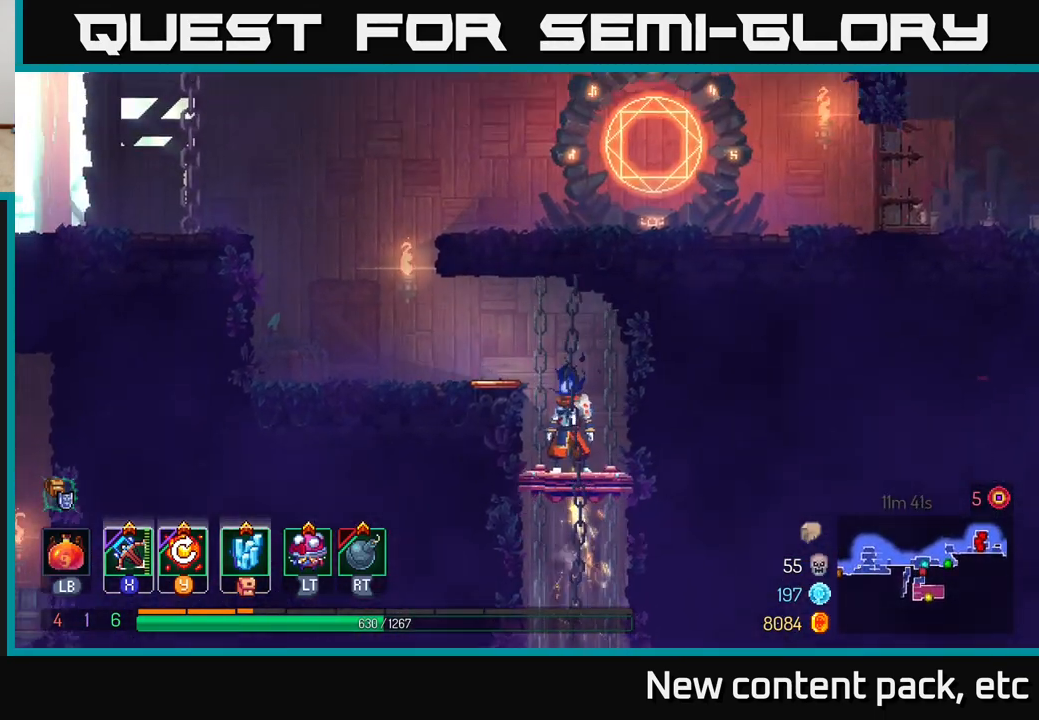
{"buttons": ["A"], "left_stick": "center", "right_stick": "center", "events": [[33, "left_stick", "left"], [50, "right_stick", "center"], [167, "B", "down"], [283, "B", "up"], [433, "left_stick", "center"], [467, "A", "down"]]}
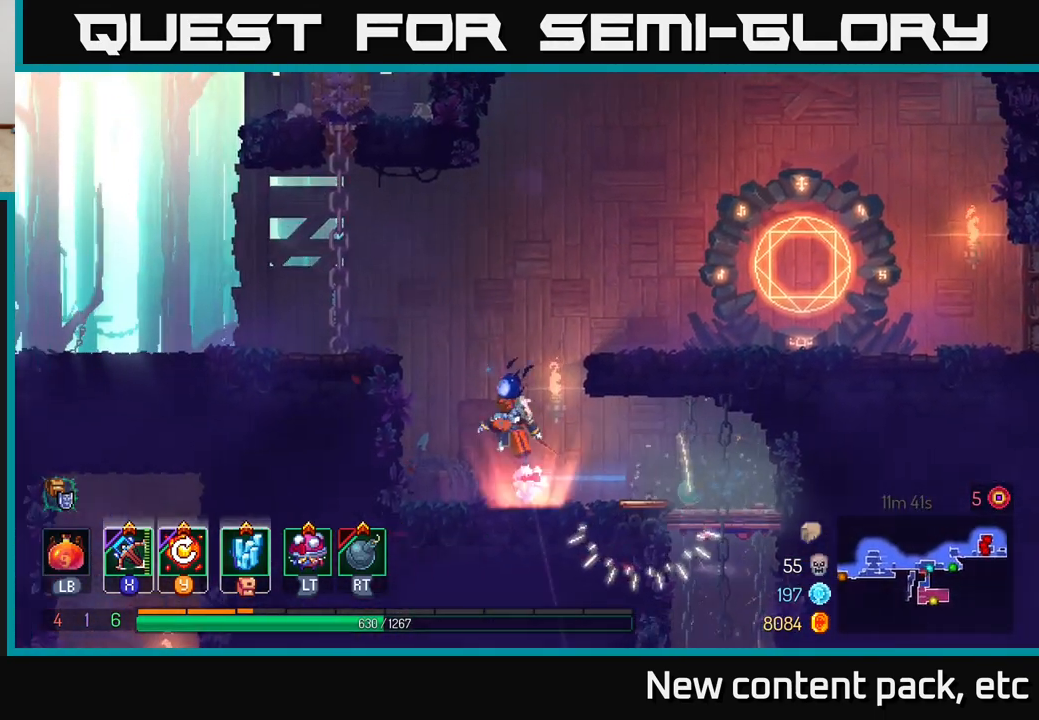
{"buttons": [], "left_stick": "right", "right_stick": "center", "events": [[67, "A", "up"], [83, "left_stick", "right"], [133, "A", "down"], [333, "A", "up"]]}
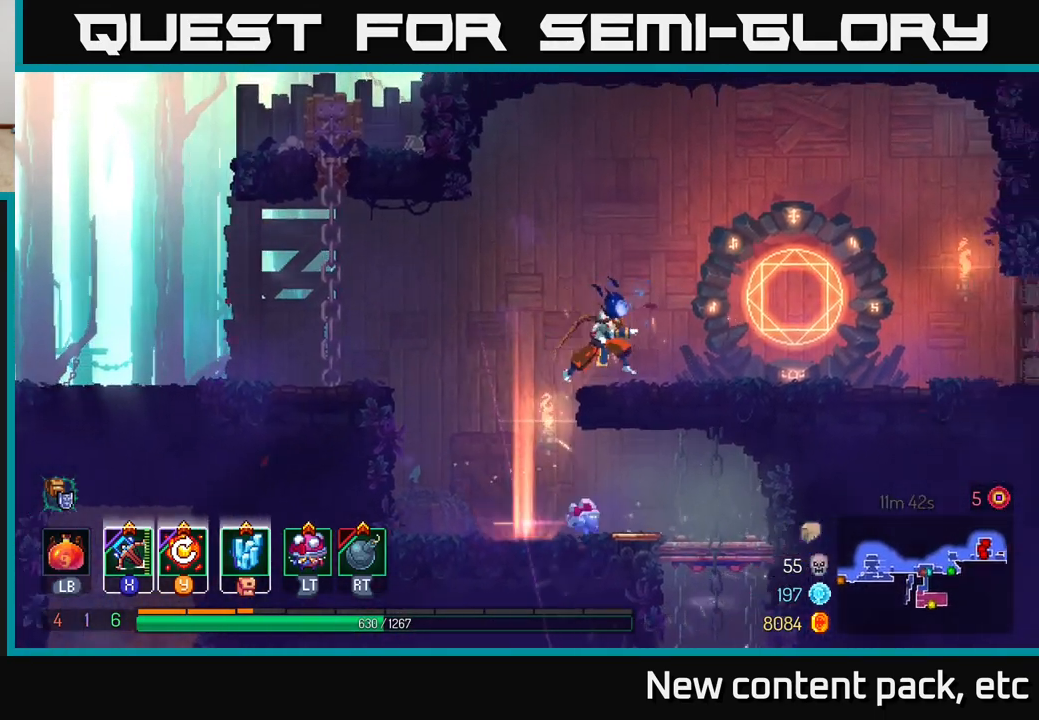
{"buttons": [], "left_stick": "center", "right_stick": "center", "events": [[333, "R1", "down"], [433, "R1", "up"], [483, "left_stick", "center"]]}
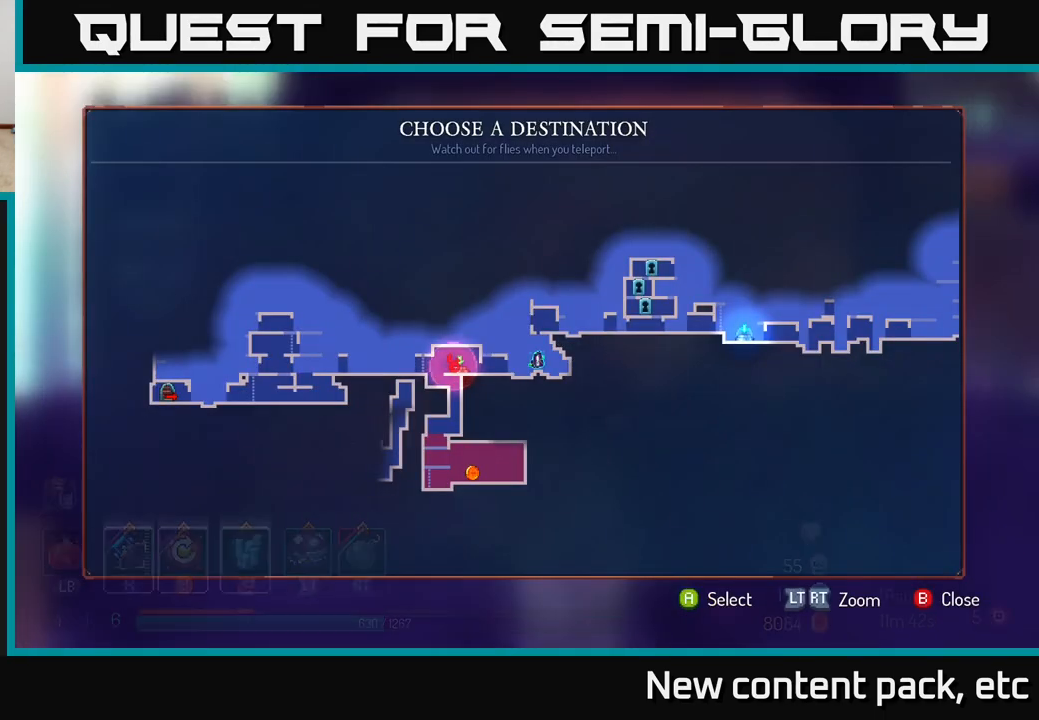
{"buttons": [], "left_stick": "center", "right_stick": "center", "events": [[300, "left_stick", "right"], [483, "left_stick", "center"]]}
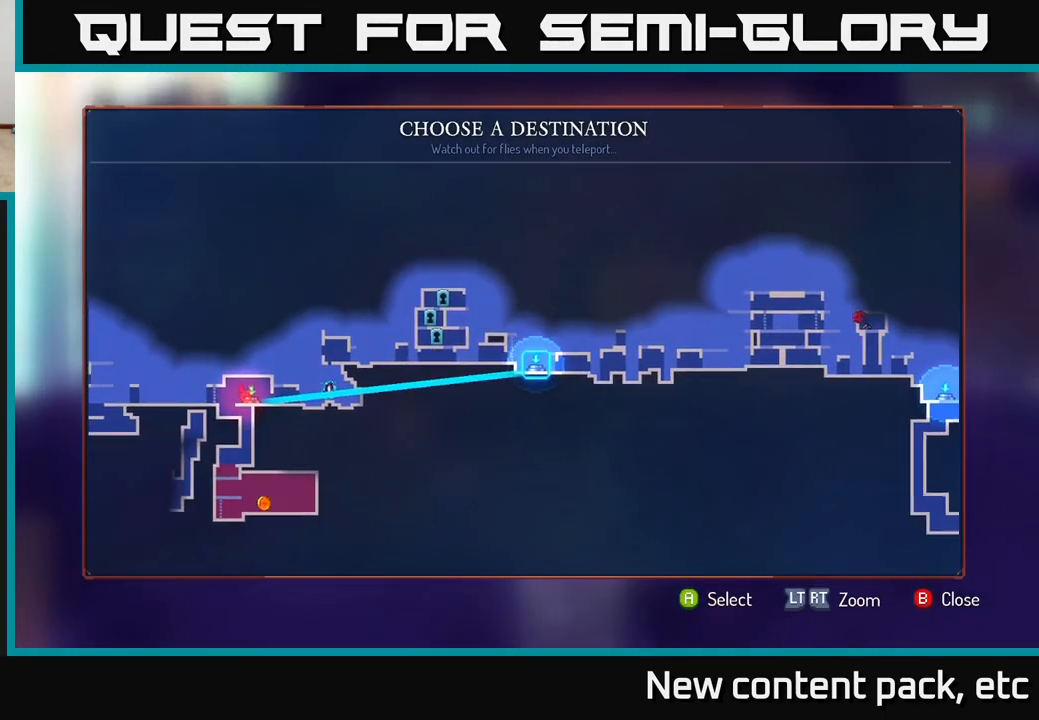
{"buttons": [], "left_stick": "right", "right_stick": "center", "events": [[100, "left_stick", "right"], [283, "left_stick", "center"], [500, "left_stick", "right"]]}
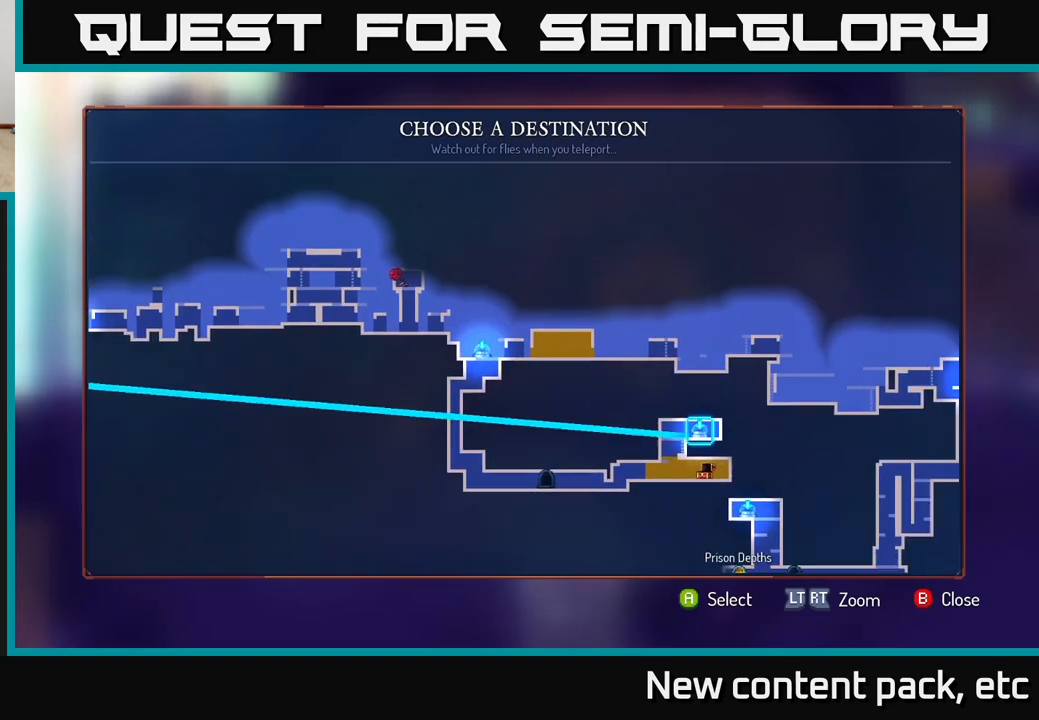
{"buttons": [], "left_stick": "right", "right_stick": "center", "events": [[183, "left_stick", "center"], [400, "left_stick", "right"]]}
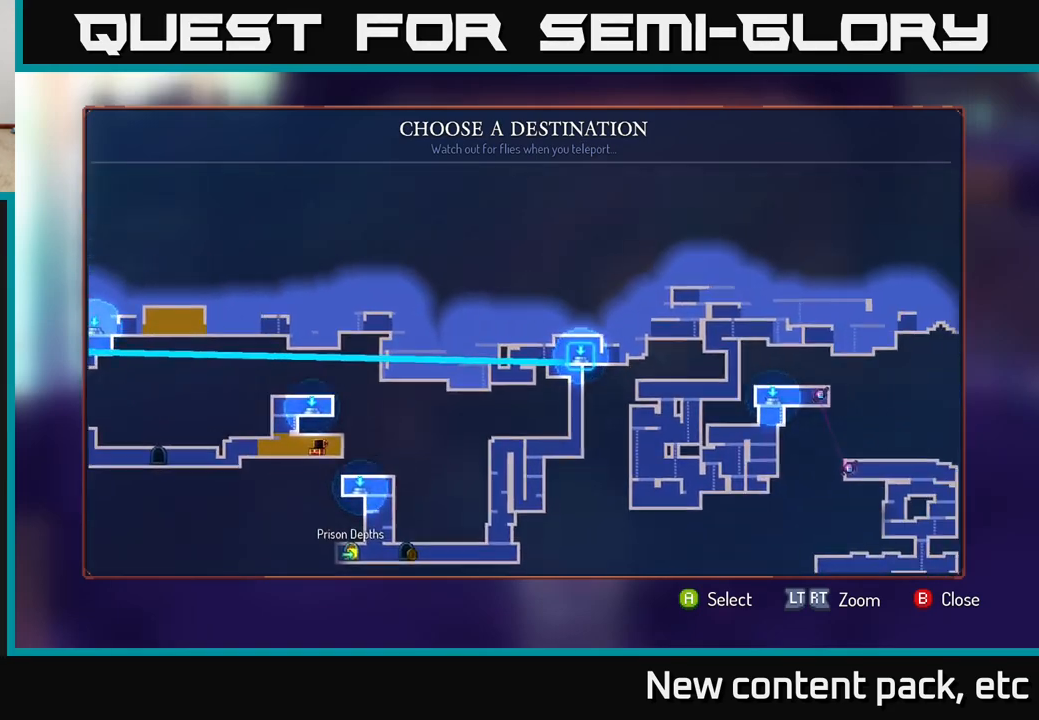
{"buttons": [], "left_stick": "center", "right_stick": "center", "events": [[83, "left_stick", "center"], [267, "left_stick", "right"], [483, "left_stick", "center"]]}
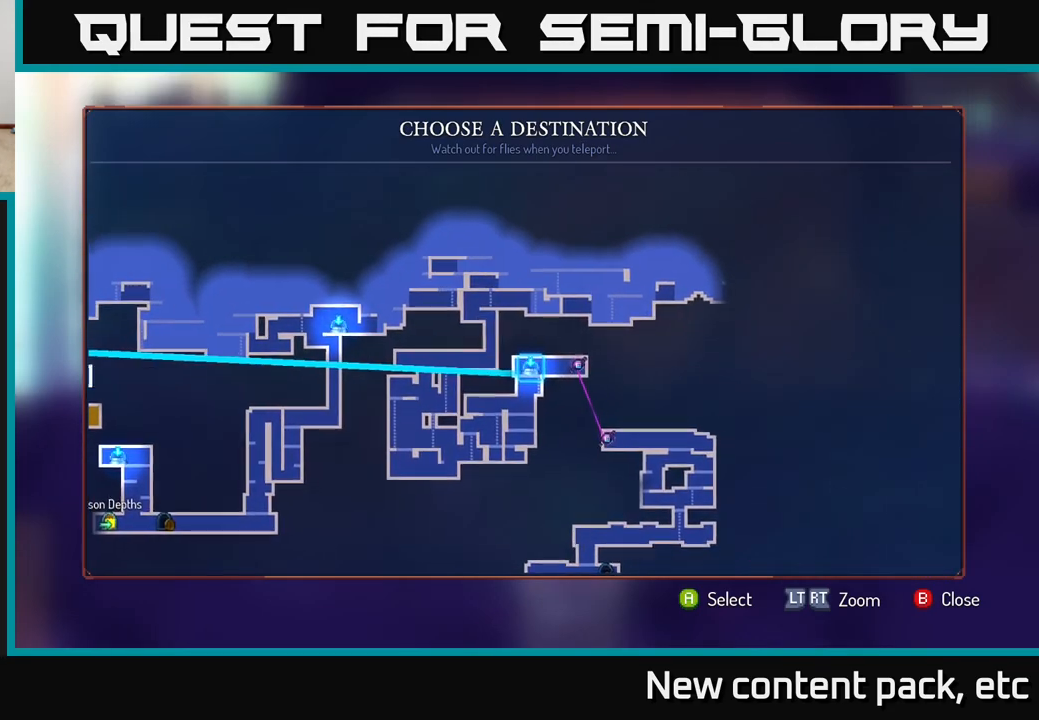
{"buttons": [], "left_stick": "up-left", "right_stick": "center", "events": [[483, "left_stick", "up-left"]]}
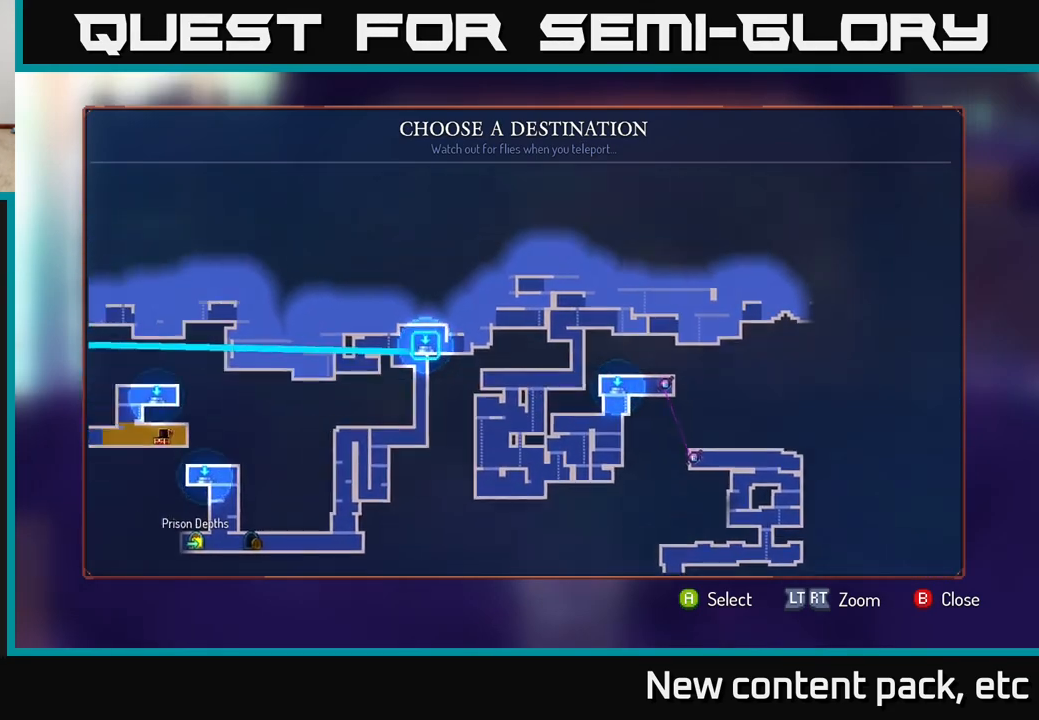
{"buttons": [], "left_stick": "center", "right_stick": "center", "events": [[183, "left_stick", "center"], [383, "A", "down"], [450, "A", "up"]]}
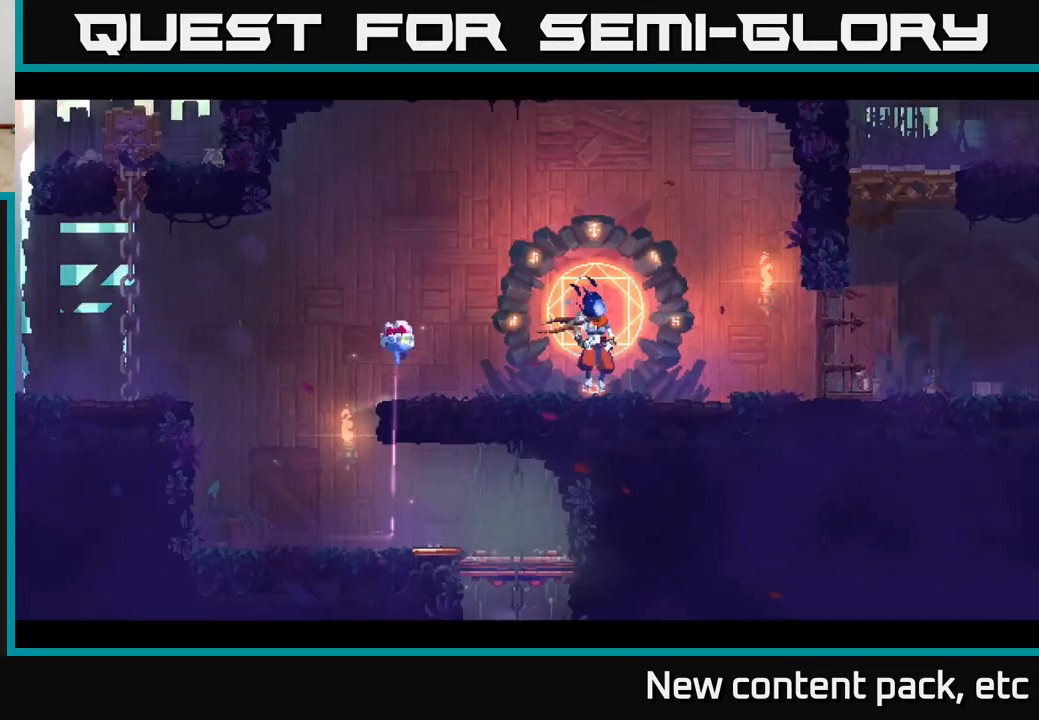
{"buttons": [], "left_stick": "center", "right_stick": "center", "events": []}
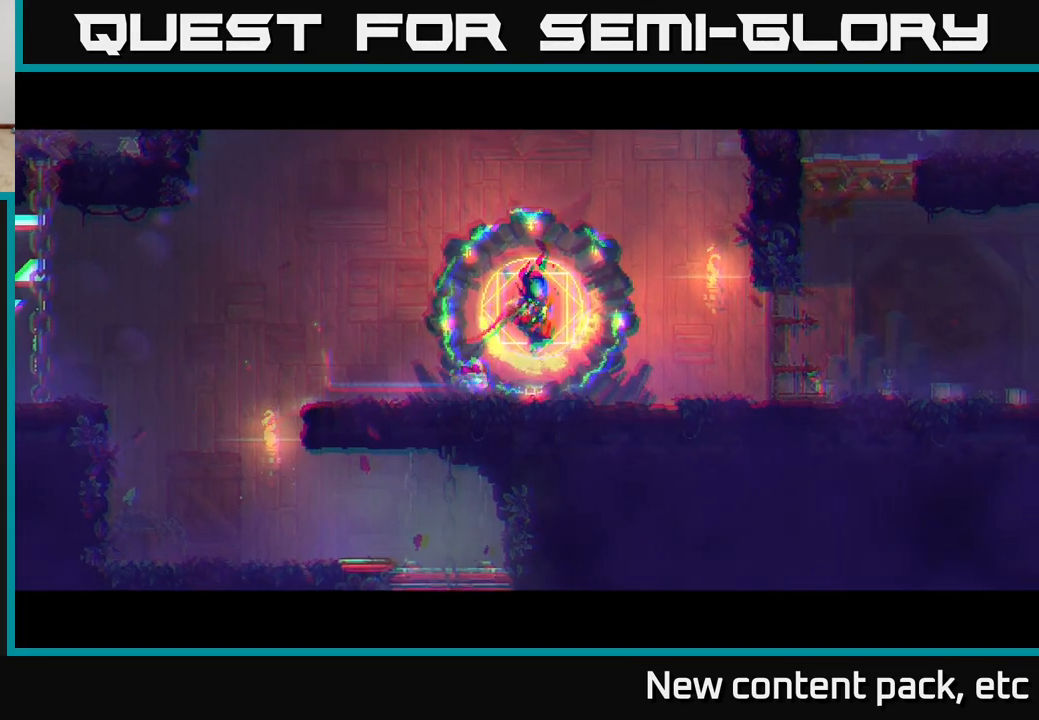
{"buttons": [], "left_stick": "right", "right_stick": "center", "events": [[467, "left_stick", "right"]]}
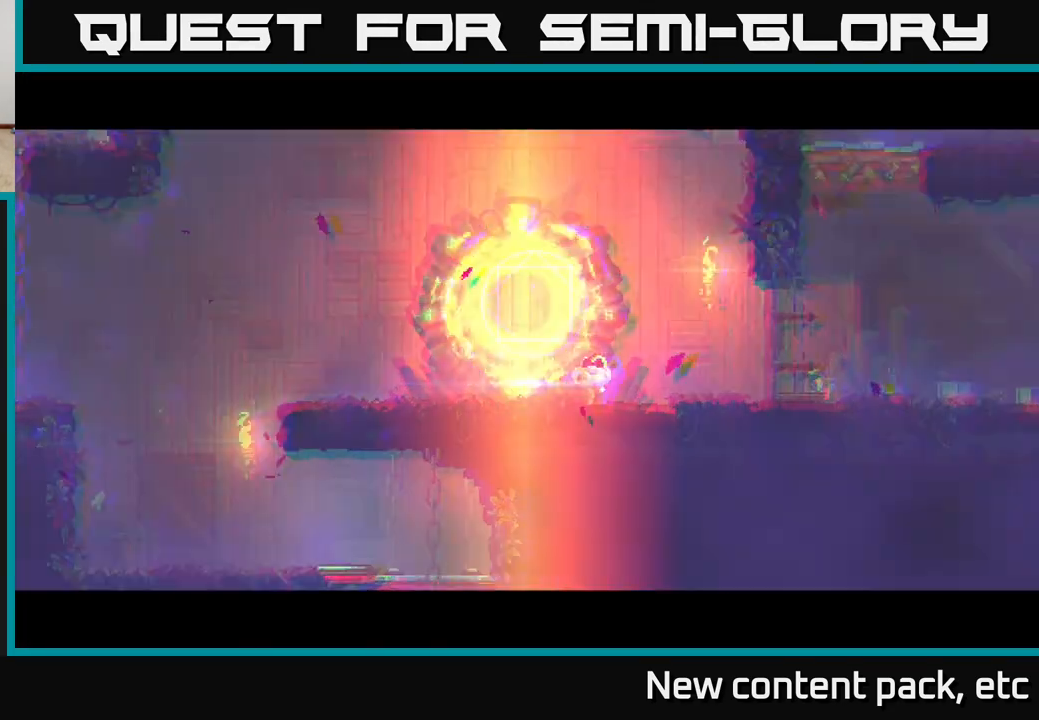
{"buttons": ["B"], "left_stick": "right", "right_stick": "center", "events": [[183, "left_stick", "center"], [233, "B", "down"], [317, "B", "up"], [333, "left_stick", "right"], [417, "B", "down"]]}
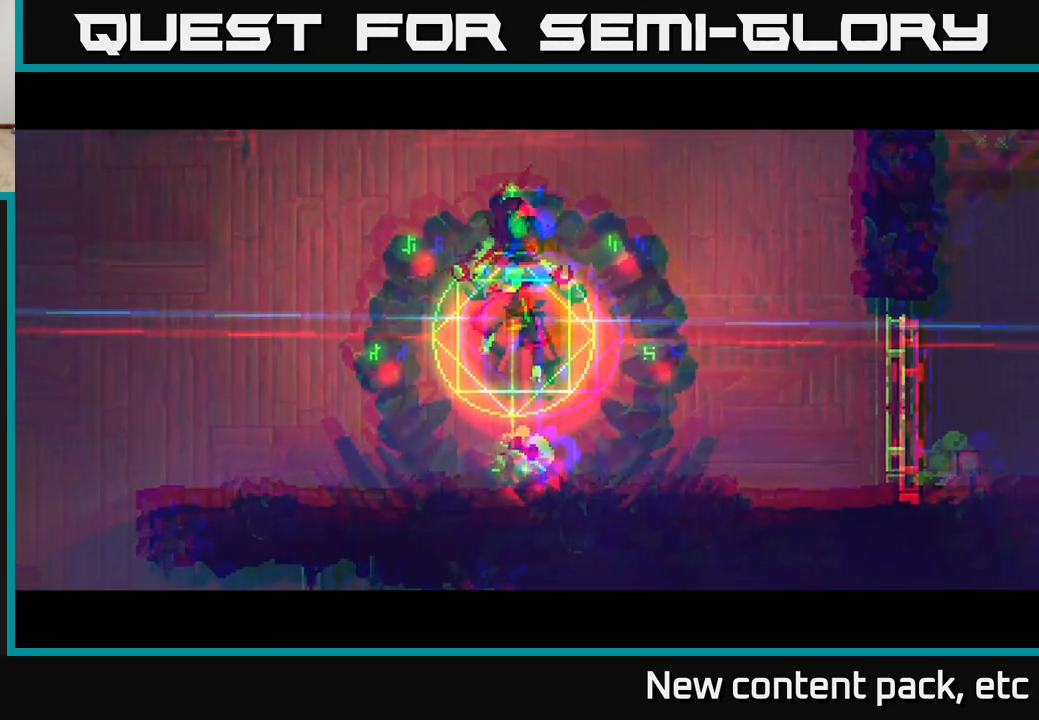
{"buttons": ["B"], "left_stick": "right", "right_stick": "center", "events": [[17, "B", "up"], [83, "B", "down"], [183, "B", "up"], [250, "B", "down"], [367, "B", "up"], [433, "B", "down"]]}
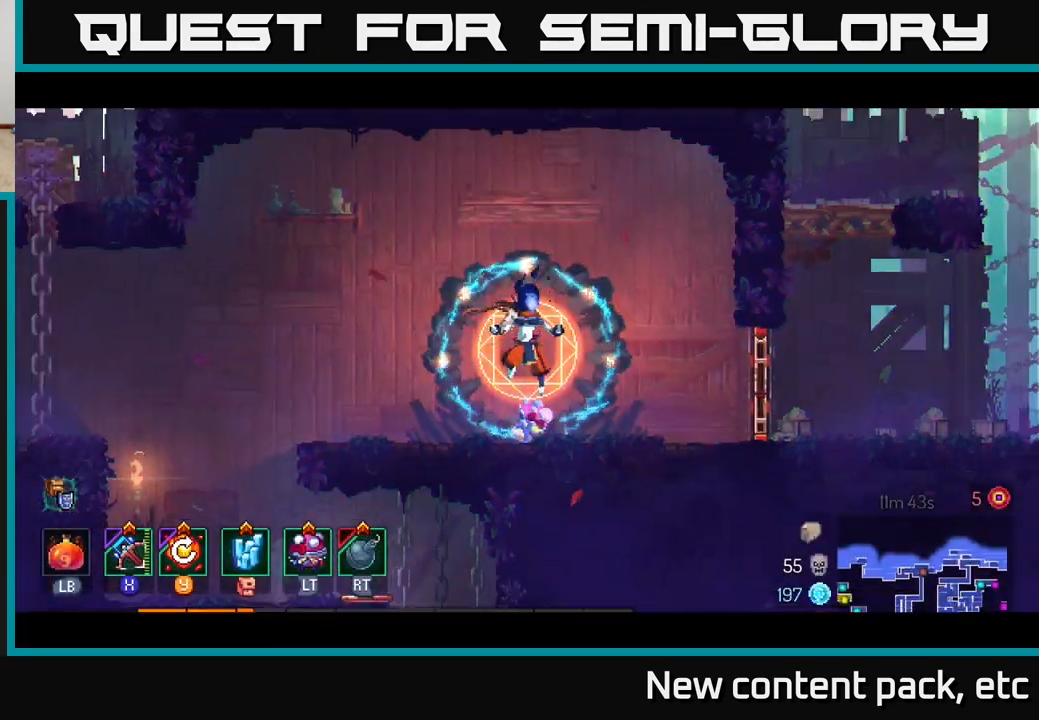
{"buttons": [], "left_stick": "right", "right_stick": "center", "events": [[17, "B", "up"], [100, "B", "down"], [167, "B", "up"], [267, "B", "down"], [367, "B", "up"]]}
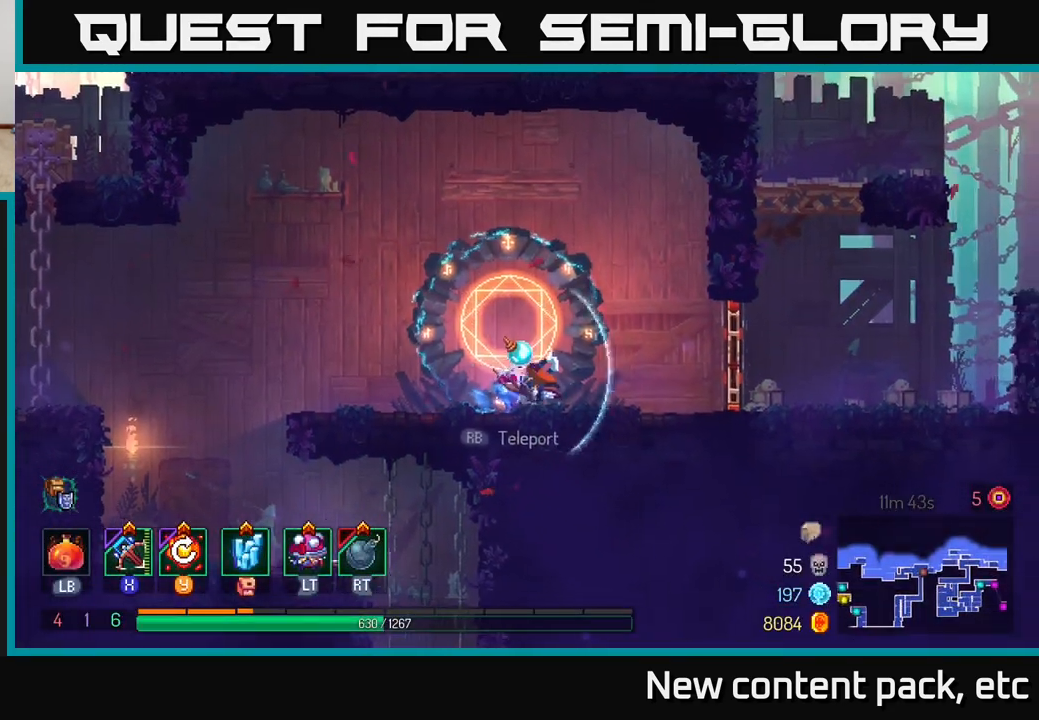
{"buttons": [], "left_stick": "right", "right_stick": "center", "events": [[300, "R1", "down"], [383, "R1", "up"]]}
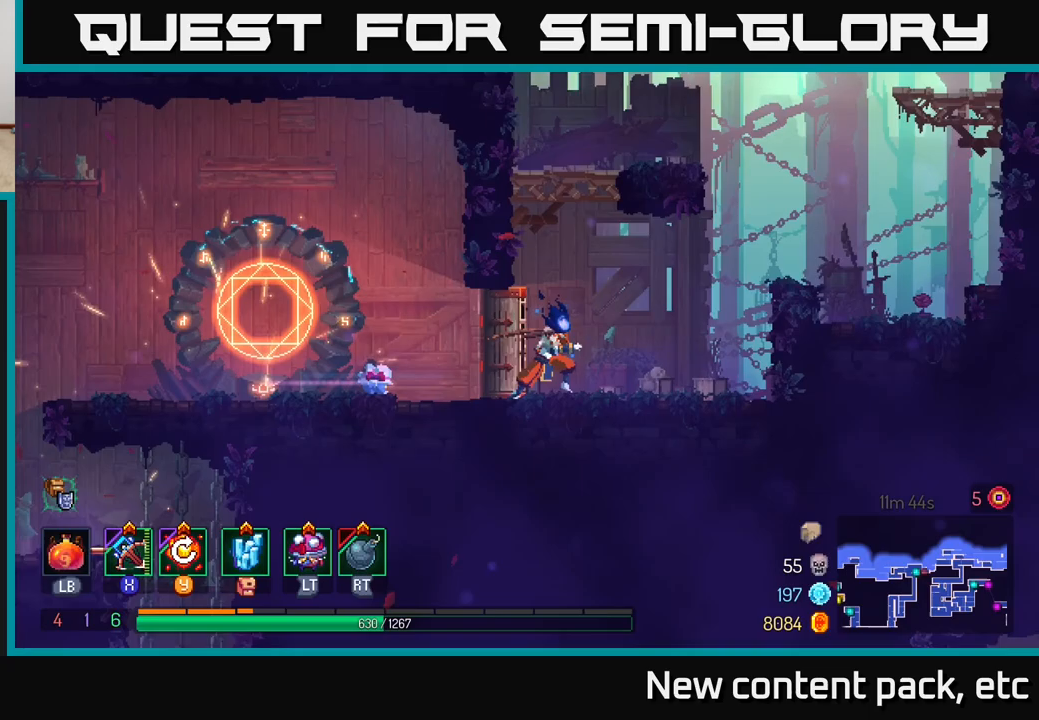
{"buttons": ["A"], "left_stick": "right", "right_stick": "center", "events": [[333, "A", "down"], [417, "A", "up"], [483, "A", "down"]]}
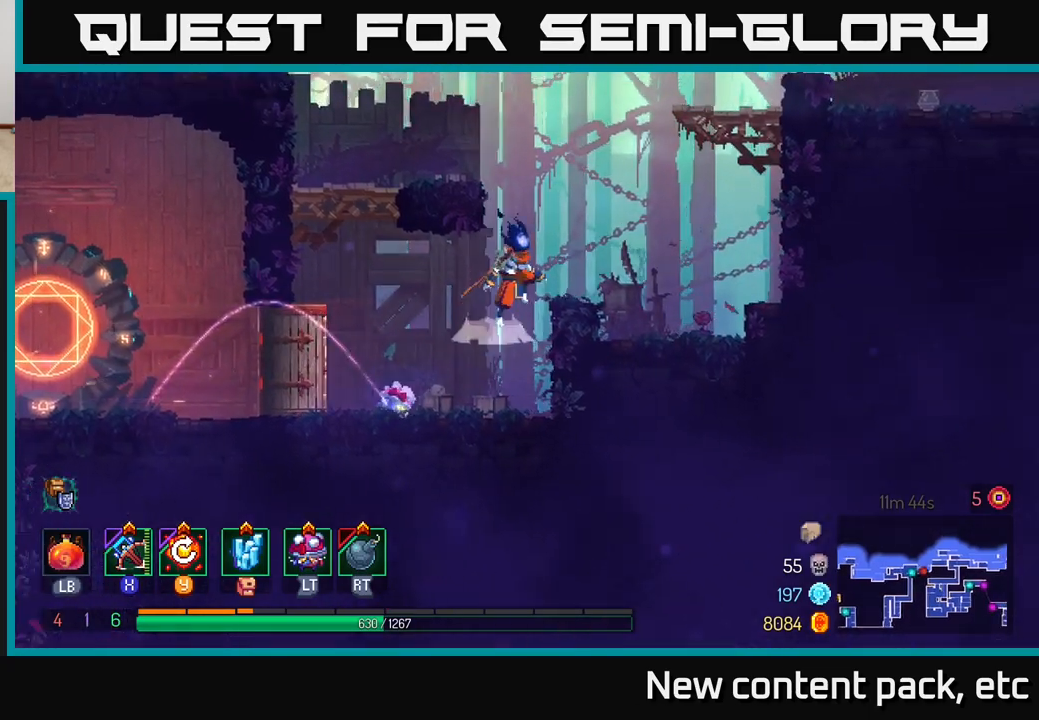
{"buttons": ["A"], "left_stick": "right", "right_stick": "center", "events": [[50, "A", "up"], [250, "left_stick", "center"], [417, "left_stick", "right"], [467, "A", "down"]]}
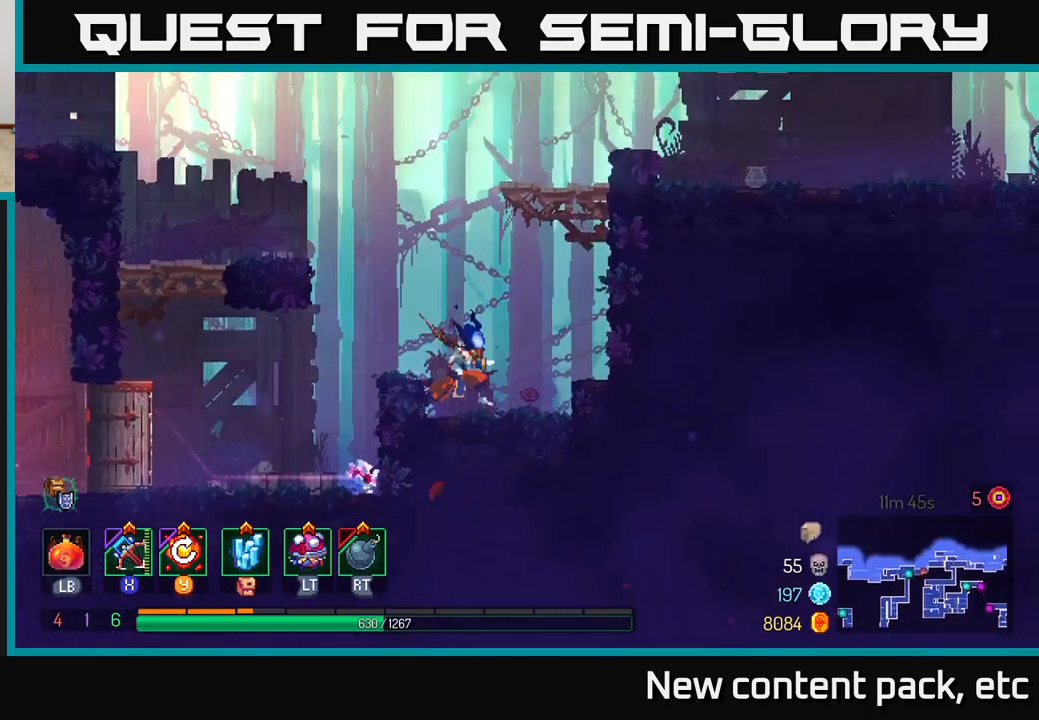
{"buttons": ["A"], "left_stick": "right", "right_stick": "center", "events": [[83, "A", "up"], [133, "A", "down"], [267, "A", "up"], [333, "A", "down"]]}
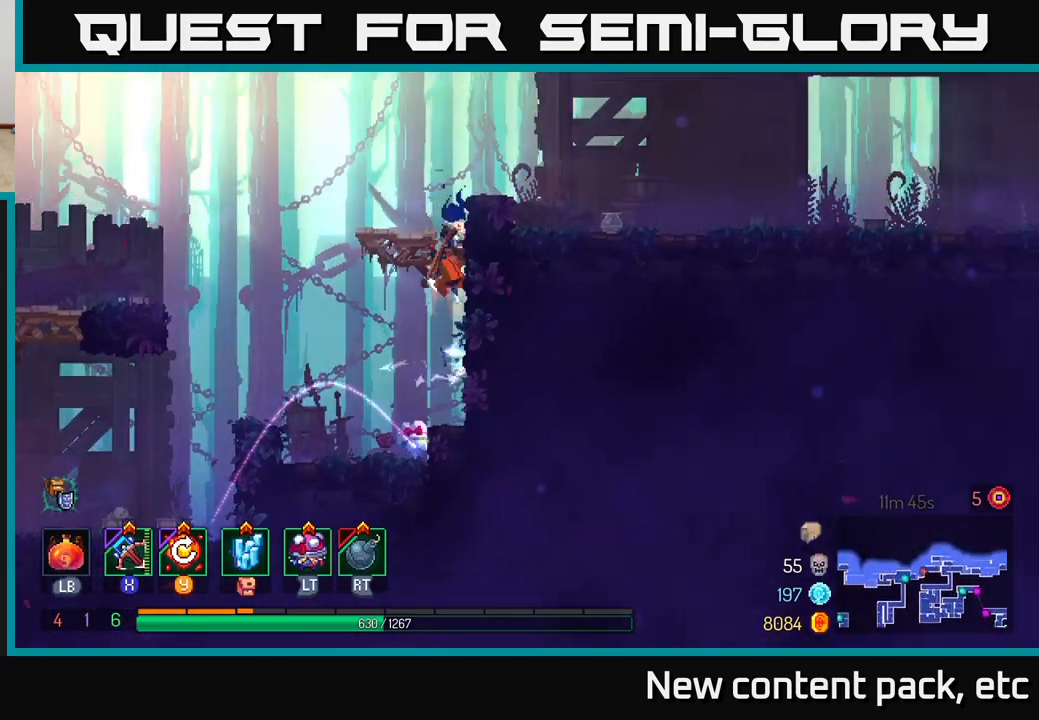
{"buttons": [], "left_stick": "right", "right_stick": "center", "events": [[17, "A", "up"], [267, "B", "down"], [417, "B", "up"]]}
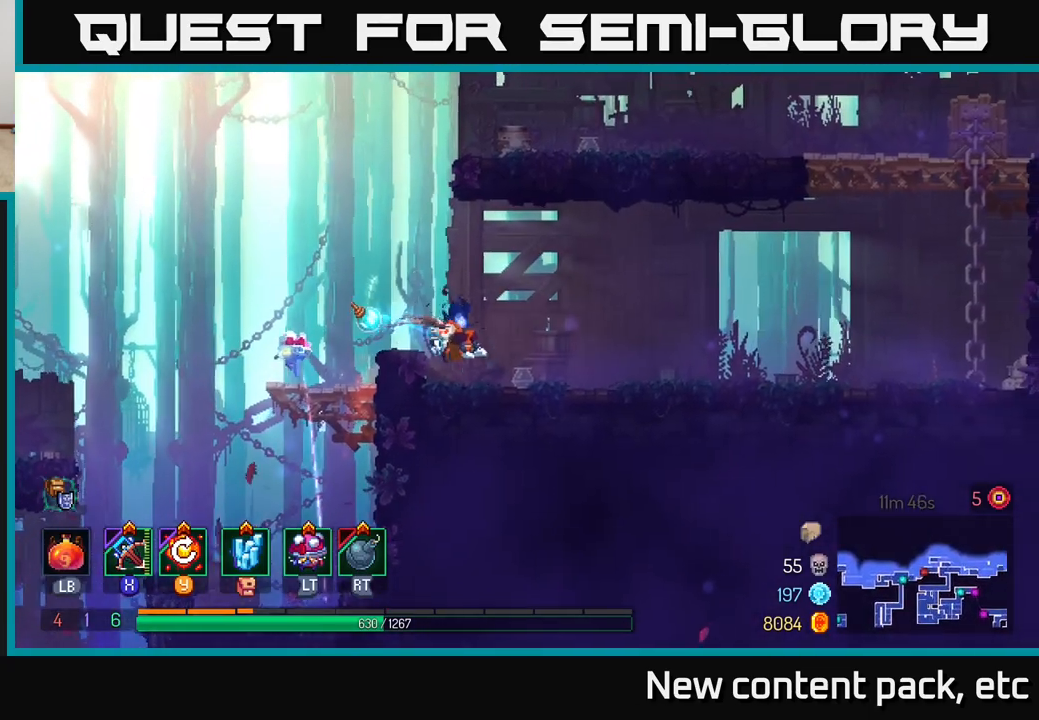
{"buttons": [], "left_stick": "right", "right_stick": "center", "events": []}
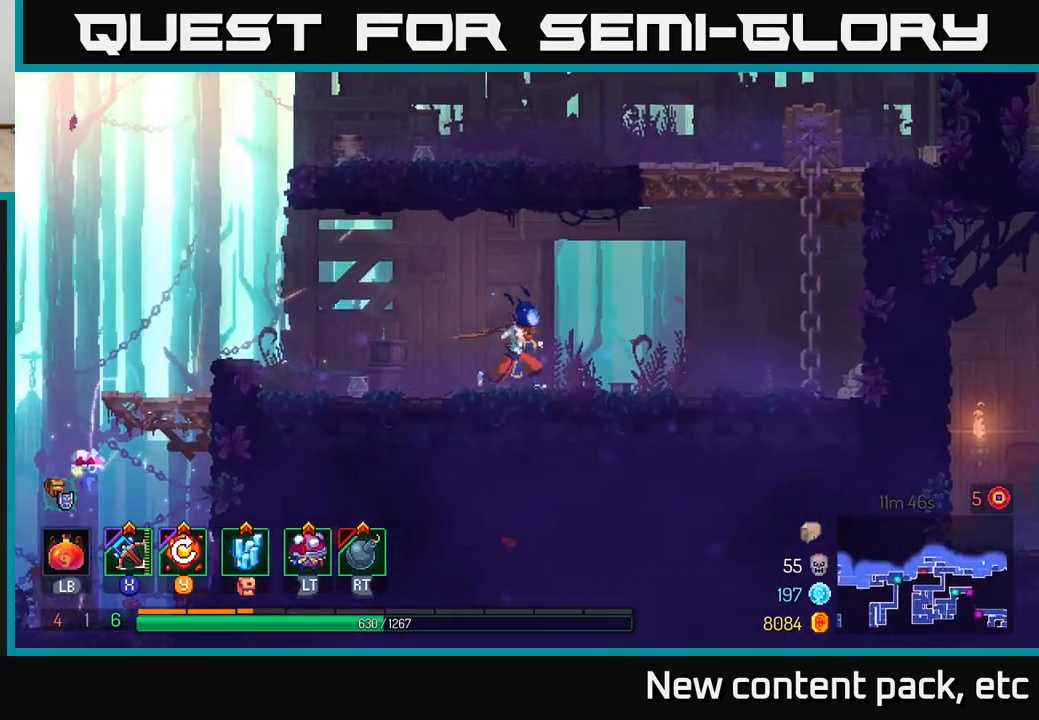
{"buttons": ["A"], "left_stick": "right", "right_stick": "center", "events": [[283, "A", "down"], [383, "A", "up"], [483, "A", "down"]]}
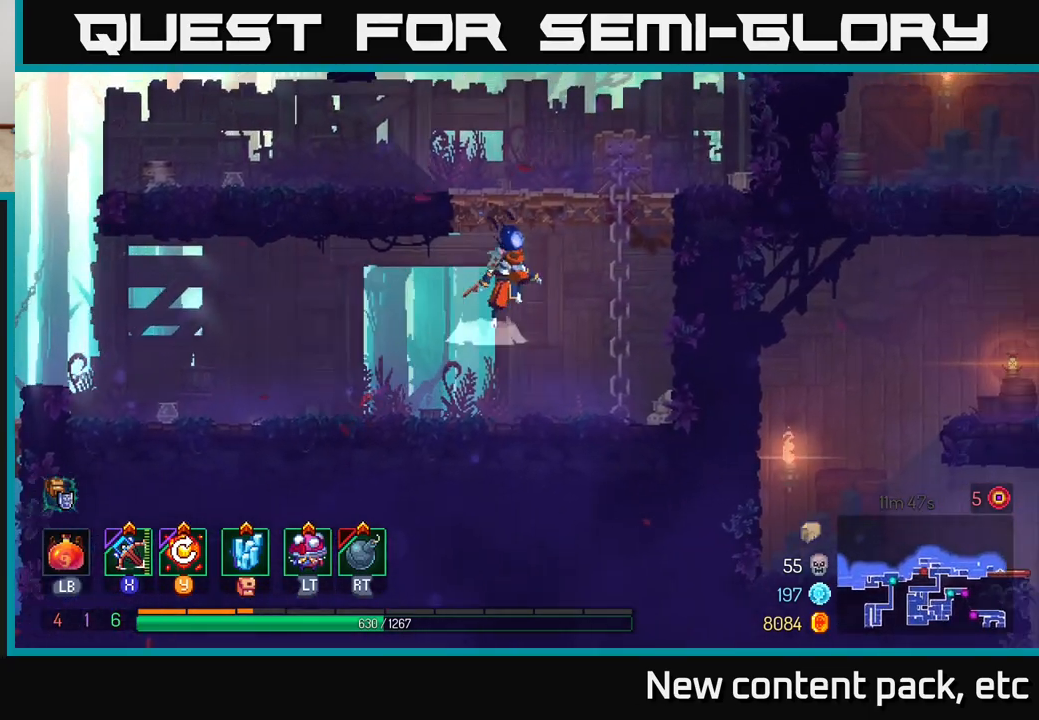
{"buttons": [], "left_stick": "right", "right_stick": "center", "events": [[217, "A", "up"]]}
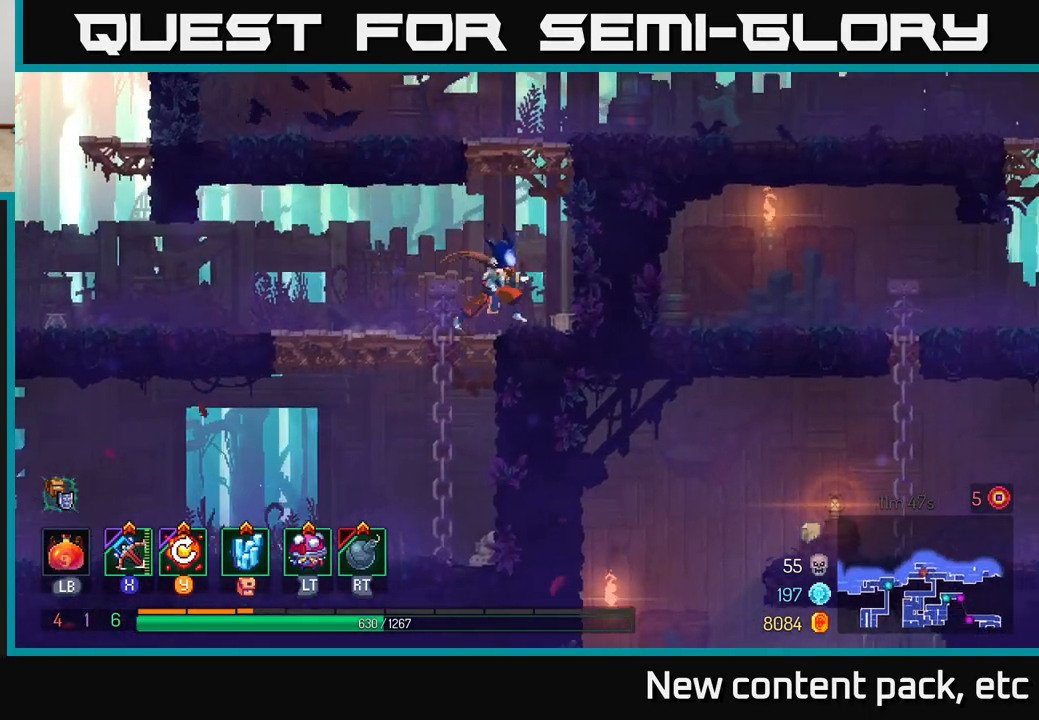
{"buttons": [], "left_stick": "right", "right_stick": "center", "events": [[83, "A", "down"], [233, "A", "up"], [267, "A", "down"], [417, "A", "up"]]}